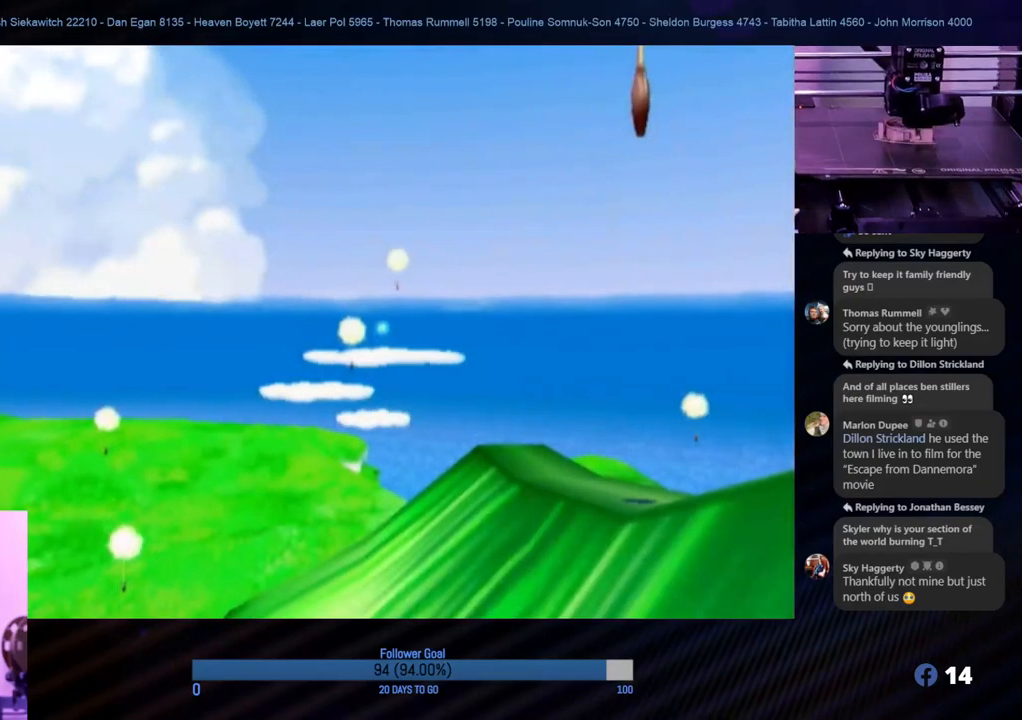
Gameplay with a controller (Nintendo layout); each line is a JSON object with the inputs held at the frame after it. "events" lists button and stick changes between this image and that frame as [ms after this image, input, new state], when the widget could be followed in between. Not read: L3 R3.
{"buttons": [], "left_stick": "center", "right_stick": "center", "events": []}
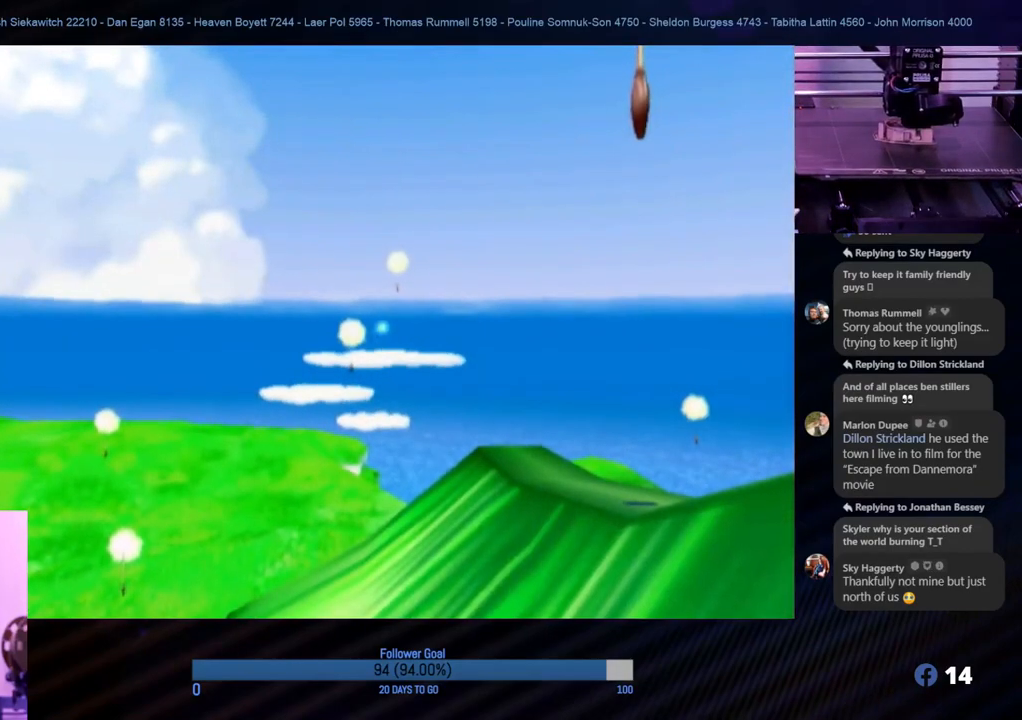
{"buttons": [], "left_stick": "center", "right_stick": "center", "events": []}
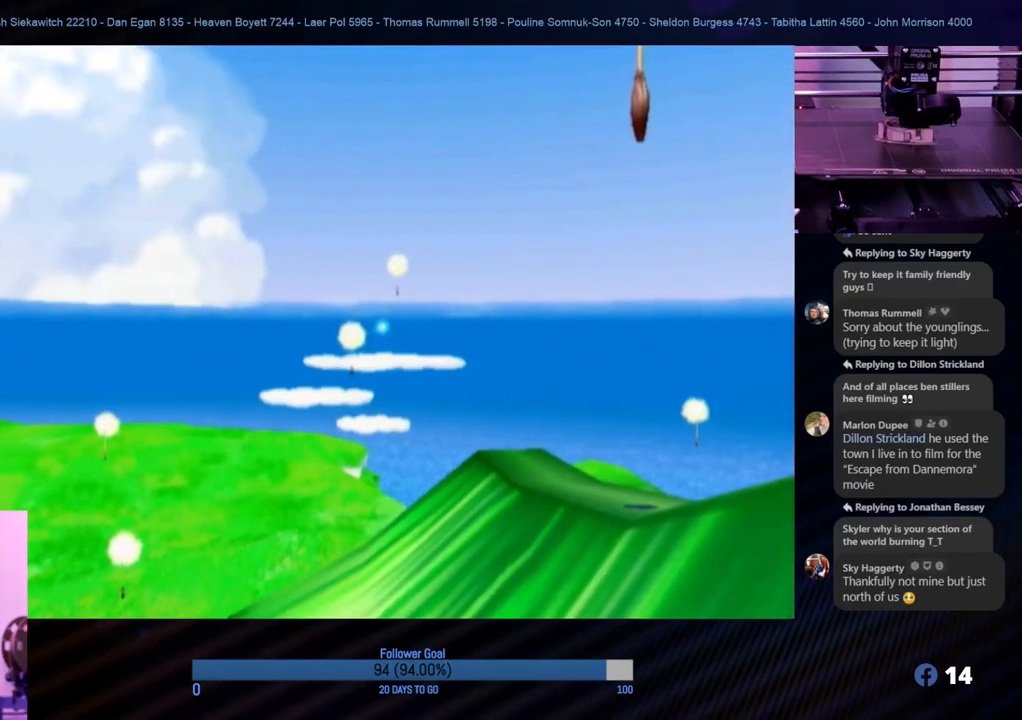
{"buttons": [], "left_stick": "center", "right_stick": "center", "events": []}
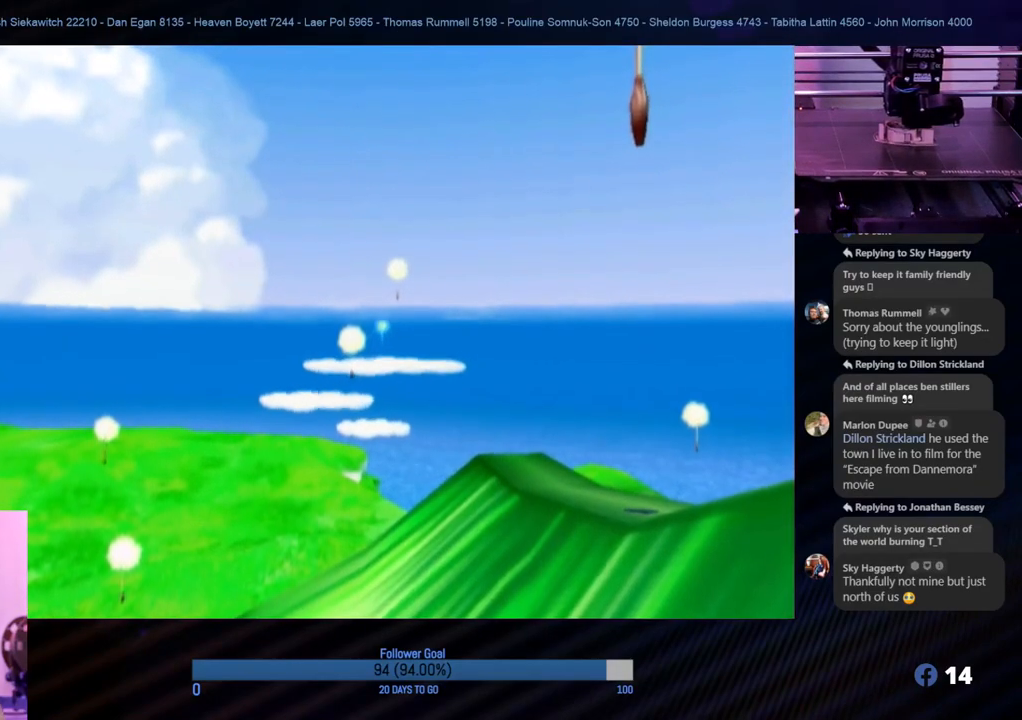
{"buttons": [], "left_stick": "center", "right_stick": "center", "events": []}
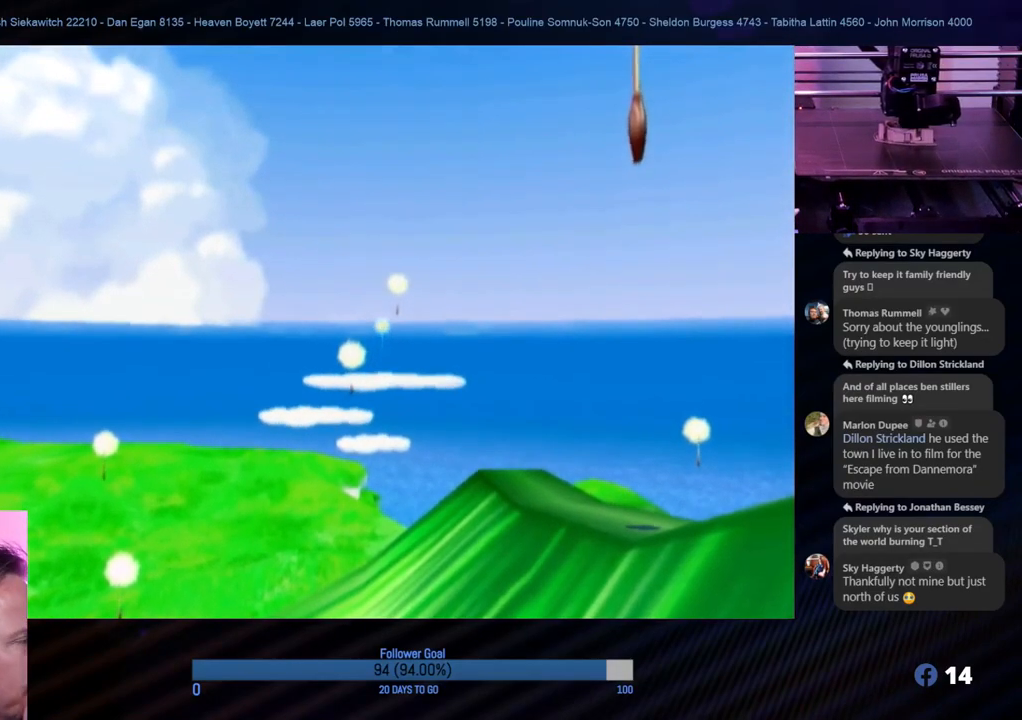
{"buttons": [], "left_stick": "center", "right_stick": "center", "events": []}
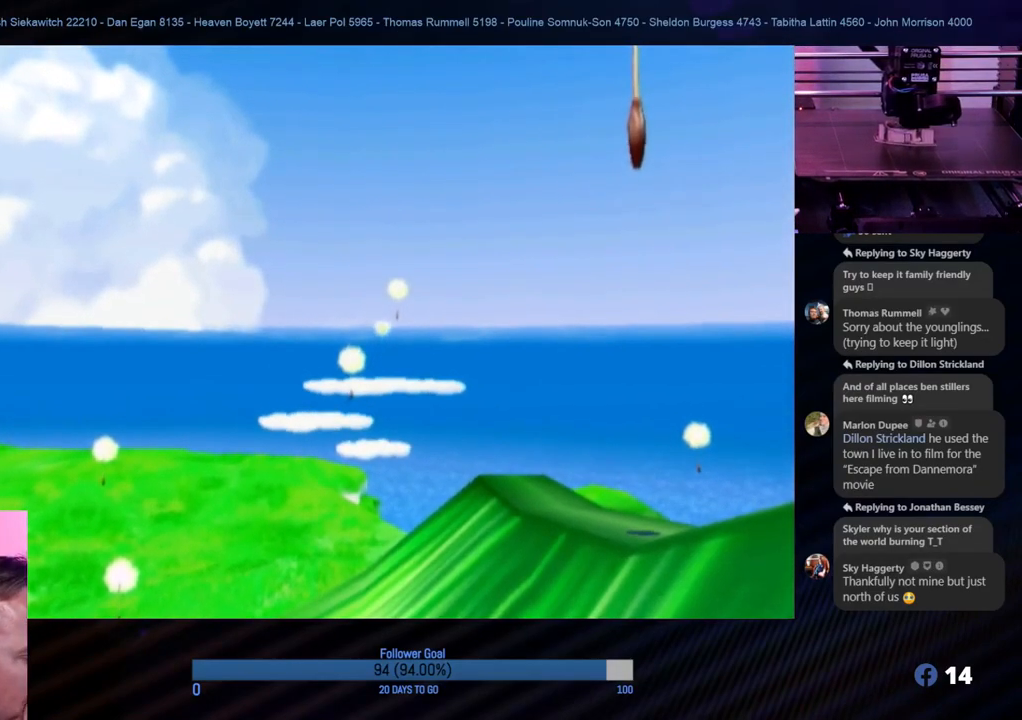
{"buttons": [], "left_stick": "center", "right_stick": "center", "events": []}
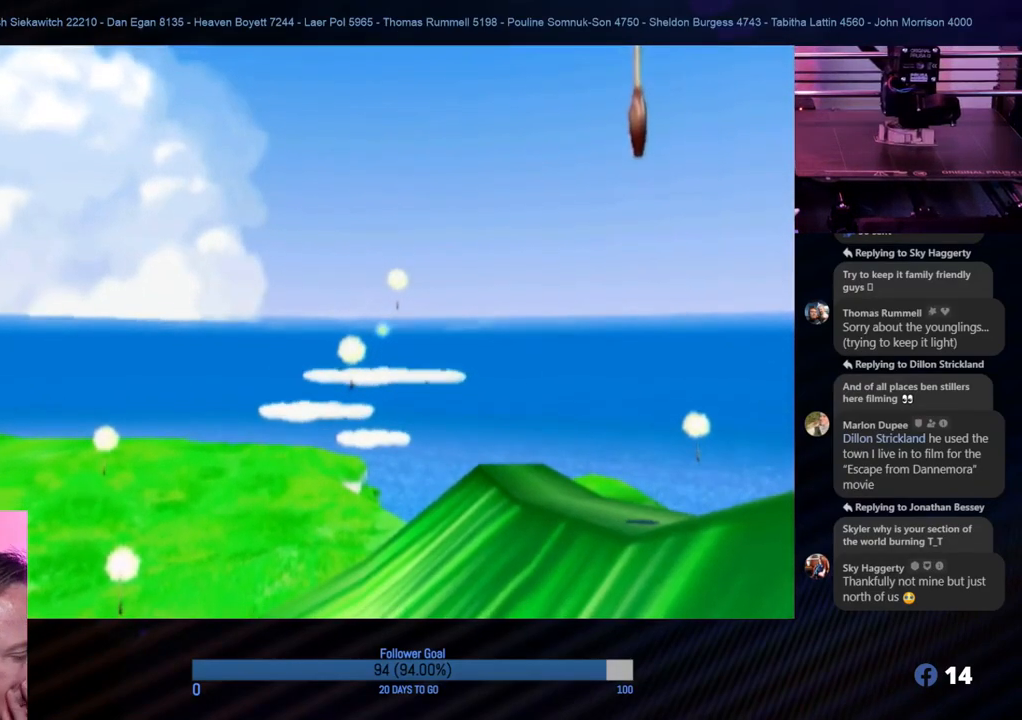
{"buttons": [], "left_stick": "center", "right_stick": "center", "events": []}
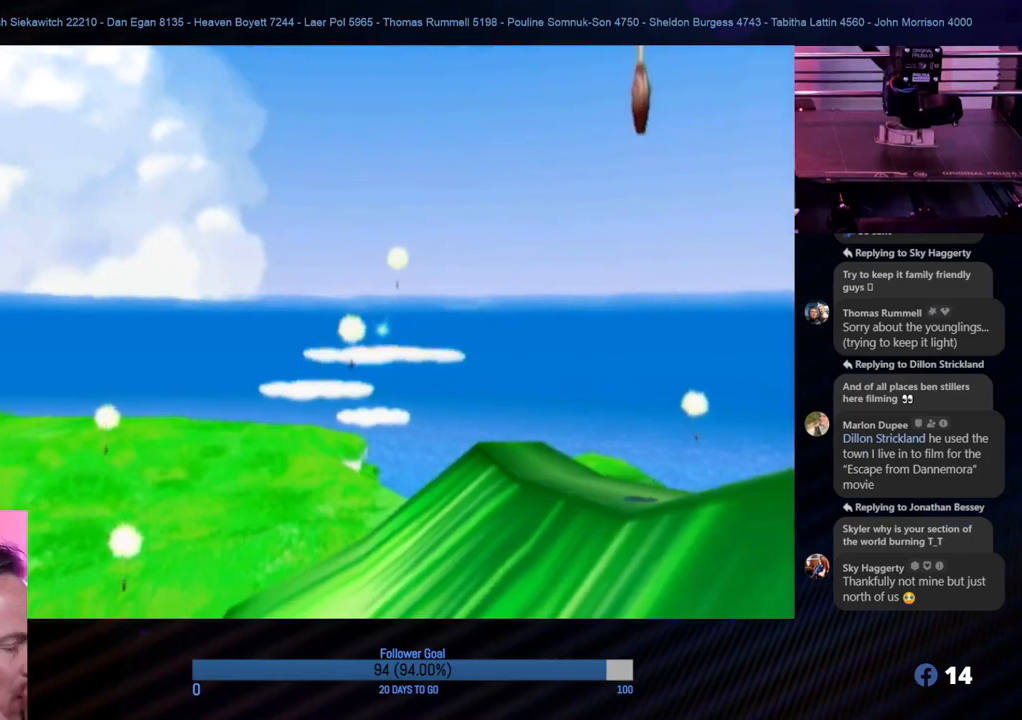
{"buttons": [], "left_stick": "center", "right_stick": "center", "events": []}
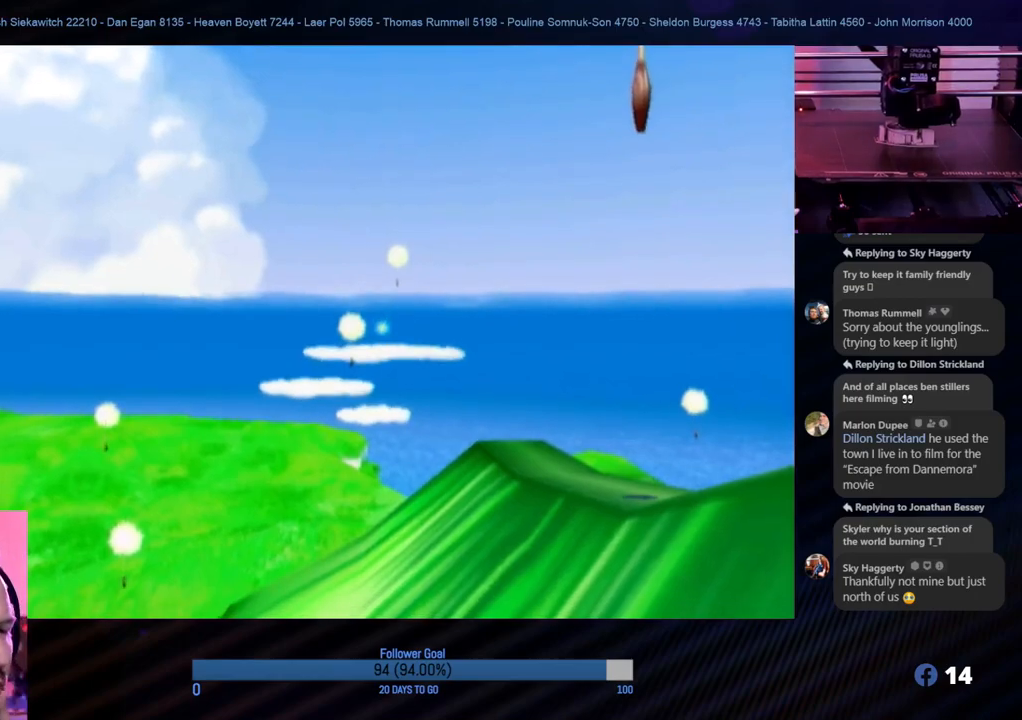
{"buttons": [], "left_stick": "center", "right_stick": "center", "events": []}
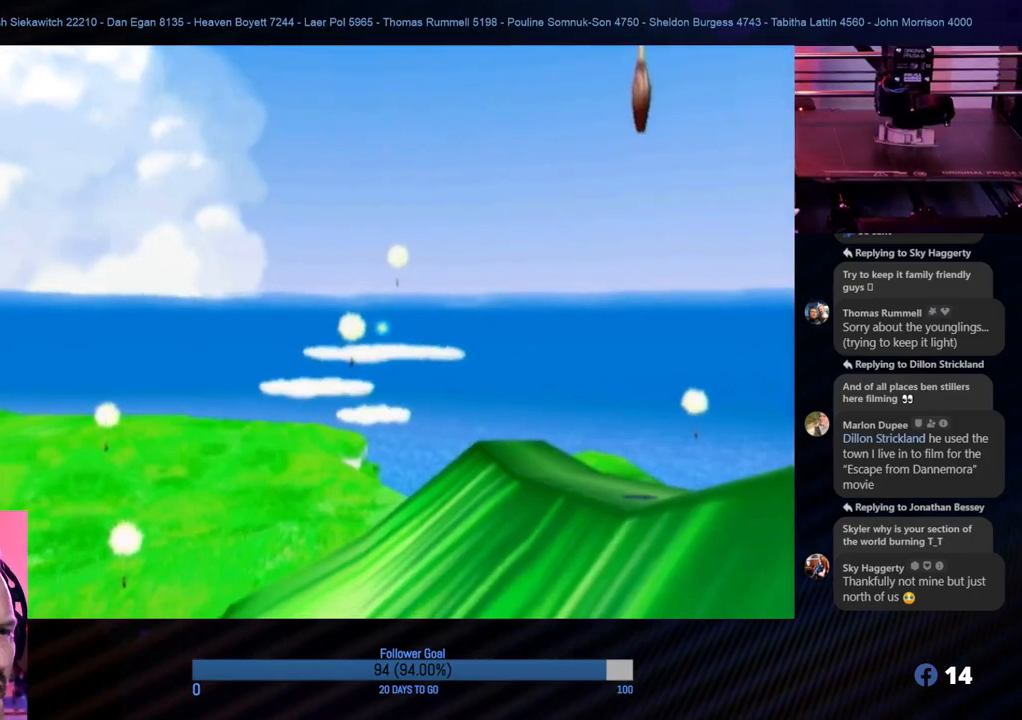
{"buttons": [], "left_stick": "center", "right_stick": "center", "events": [[283, "A", "down"], [400, "A", "up"]]}
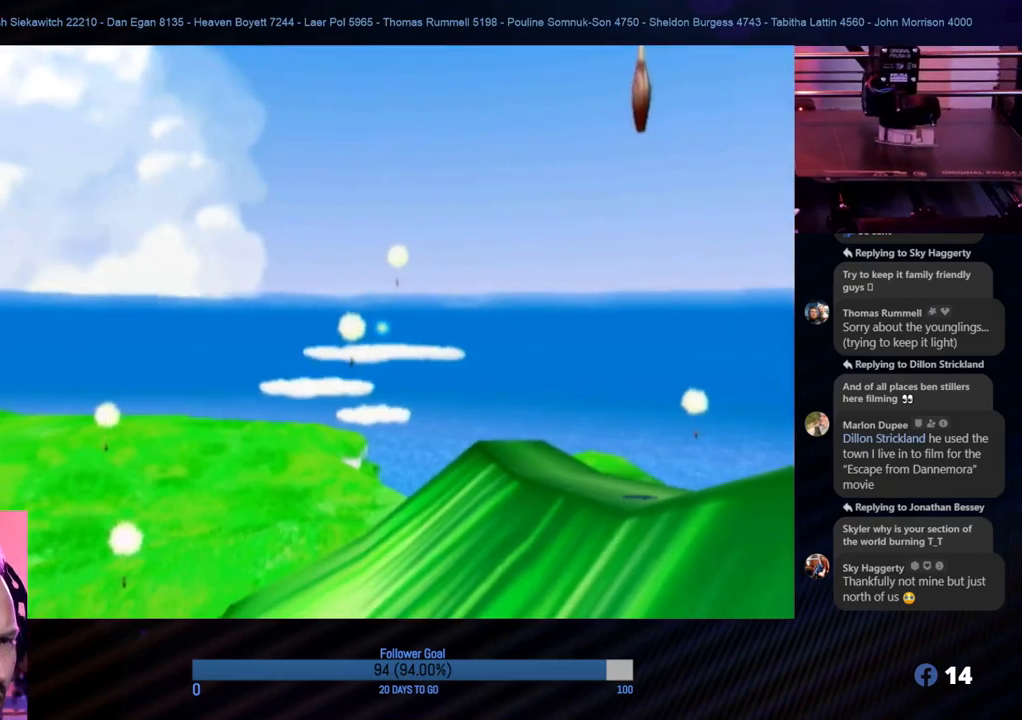
{"buttons": [], "left_stick": "center", "right_stick": "center", "events": []}
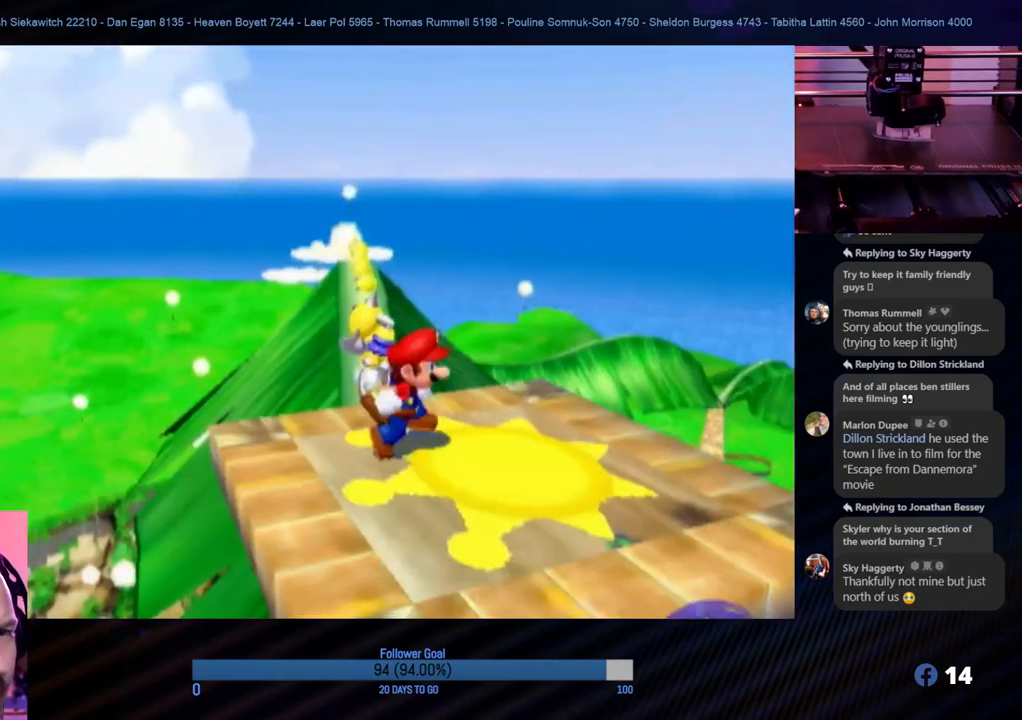
{"buttons": [], "left_stick": "center", "right_stick": "center", "events": []}
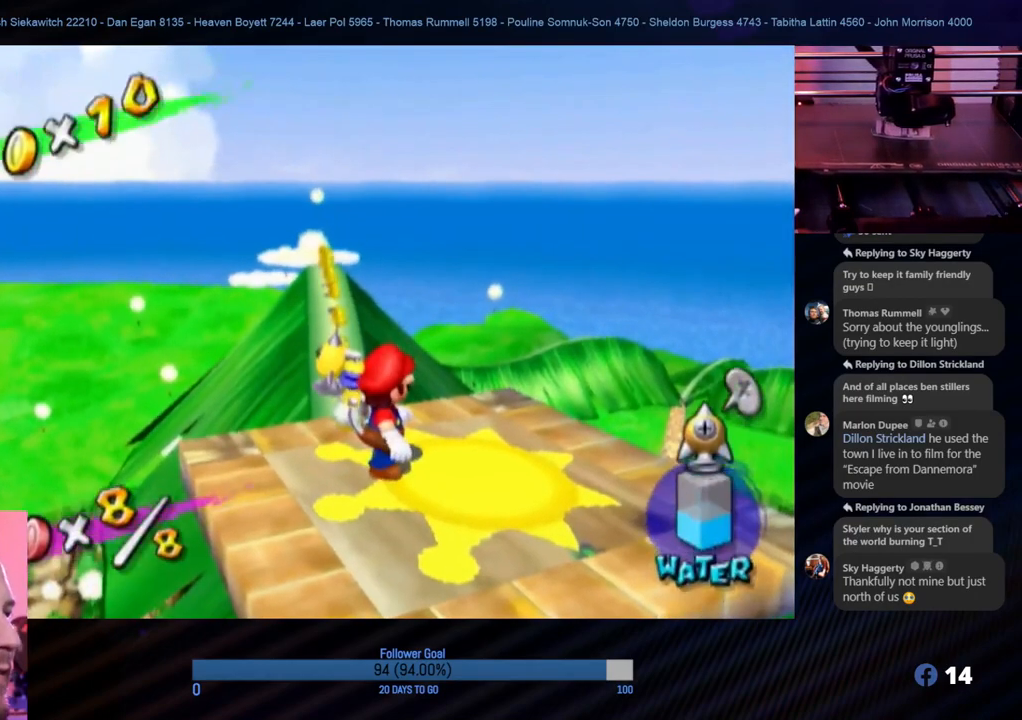
{"buttons": [], "left_stick": "center", "right_stick": "down-right", "events": [[283, "right_stick", "down-right"]]}
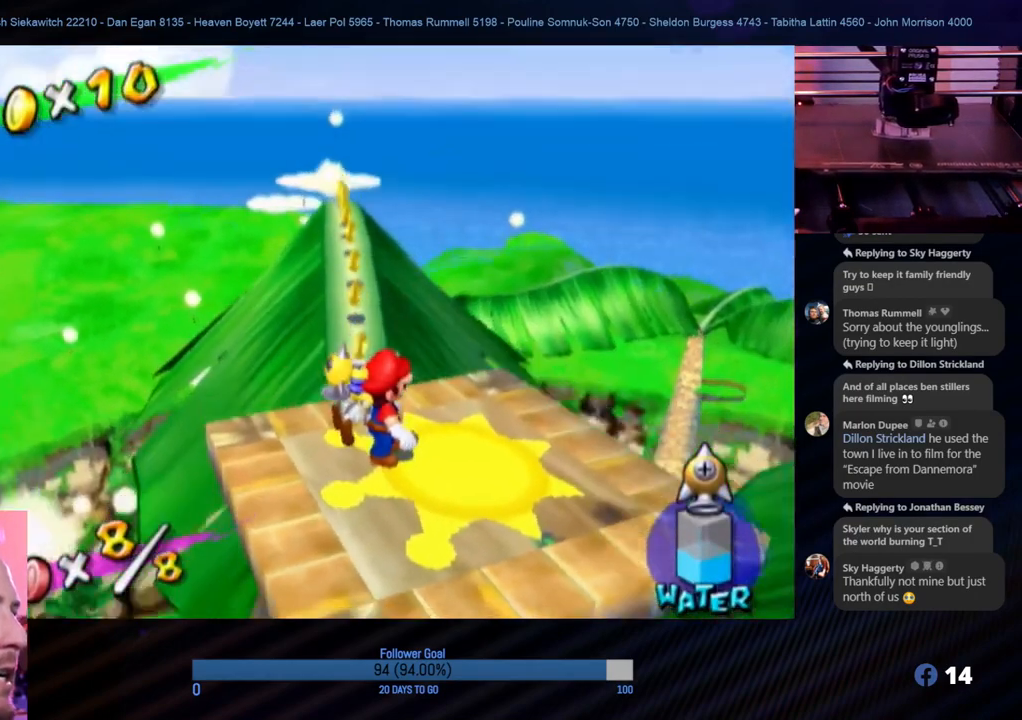
{"buttons": [], "left_stick": "center", "right_stick": "left", "events": [[67, "right_stick", "center"], [400, "right_stick", "left"]]}
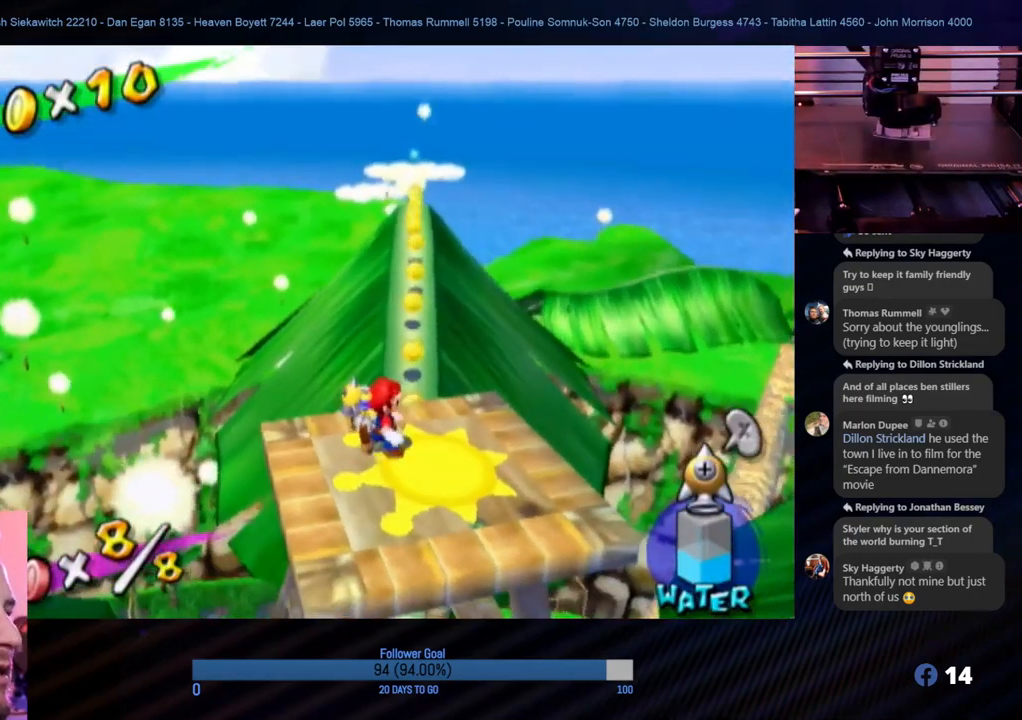
{"buttons": [], "left_stick": "center", "right_stick": "center", "events": [[100, "right_stick", "center"]]}
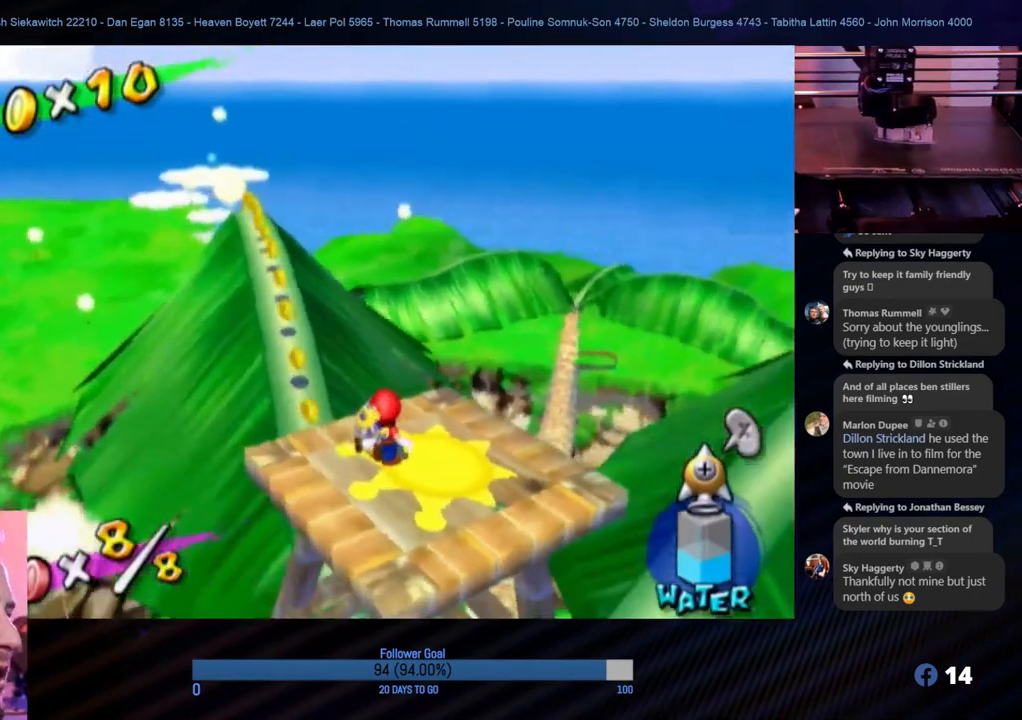
{"buttons": [], "left_stick": "center", "right_stick": "center", "events": [[17, "right_stick", "down-right"], [150, "right_stick", "center"], [283, "left_stick", "up"], [433, "left_stick", "center"]]}
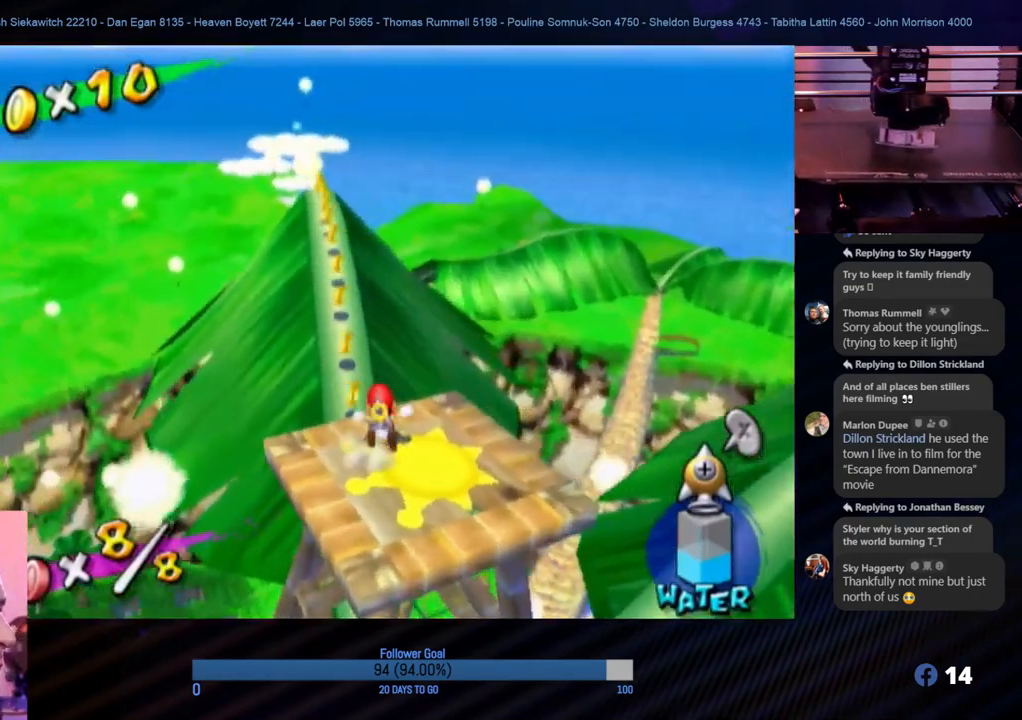
{"buttons": ["A"], "left_stick": "up", "right_stick": "center", "events": [[167, "left_stick", "up"], [383, "A", "down"]]}
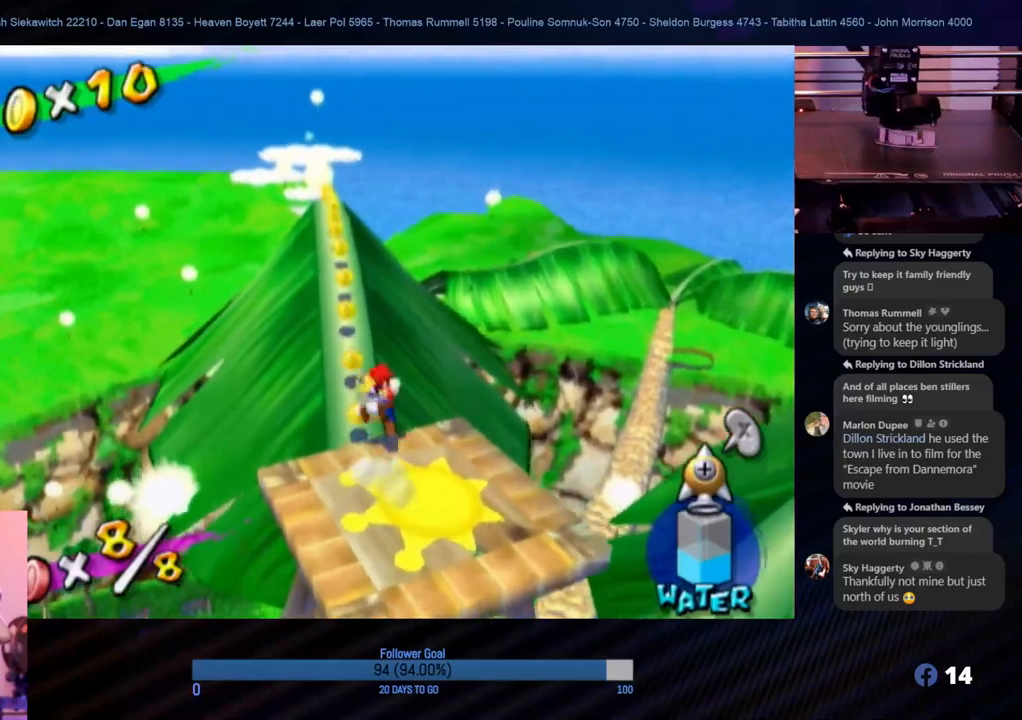
{"buttons": [], "left_stick": "up", "right_stick": "center", "events": [[183, "left_stick", "up-left"], [433, "left_stick", "up"], [500, "A", "up"]]}
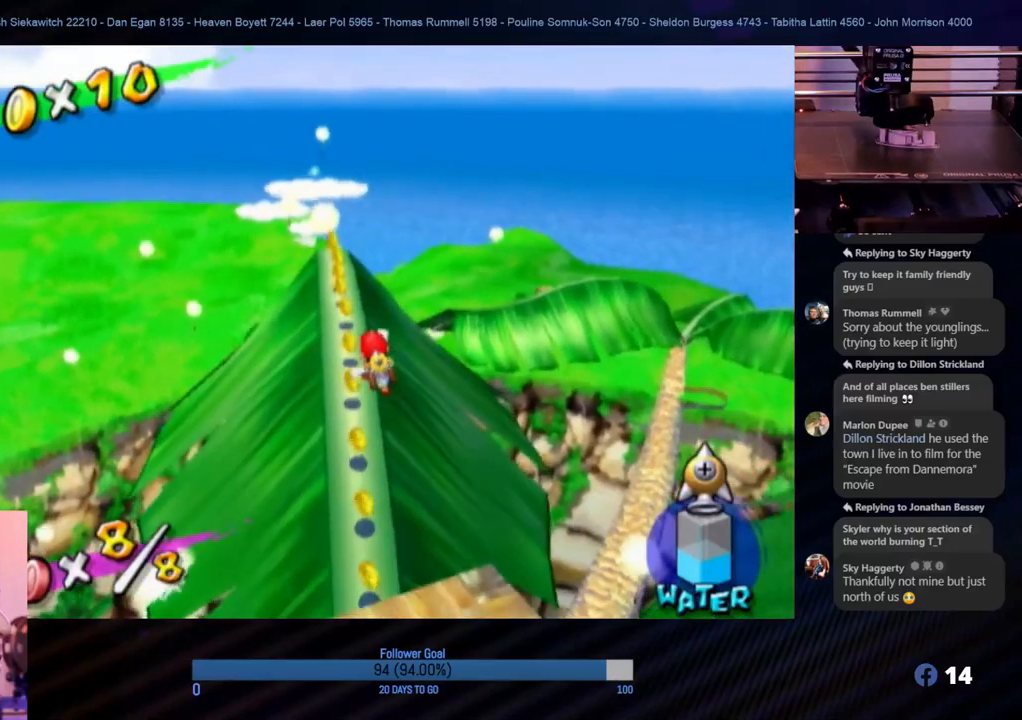
{"buttons": [], "left_stick": "up-left", "right_stick": "center", "events": [[250, "left_stick", "up-left"]]}
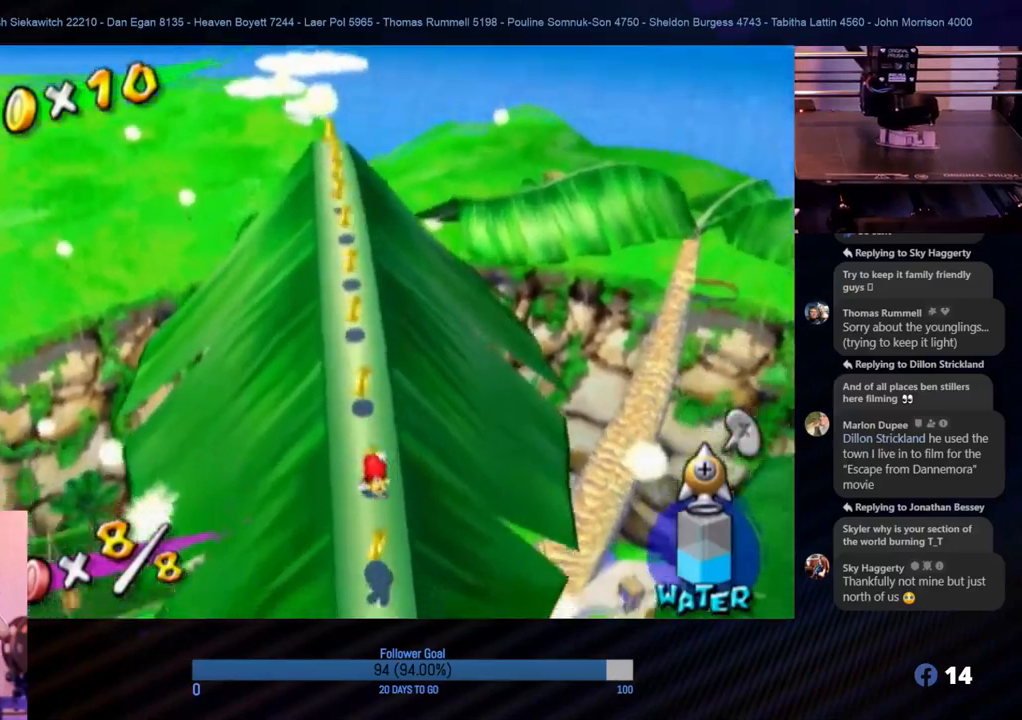
{"buttons": [], "left_stick": "up", "right_stick": "center", "events": [[50, "left_stick", "up"]]}
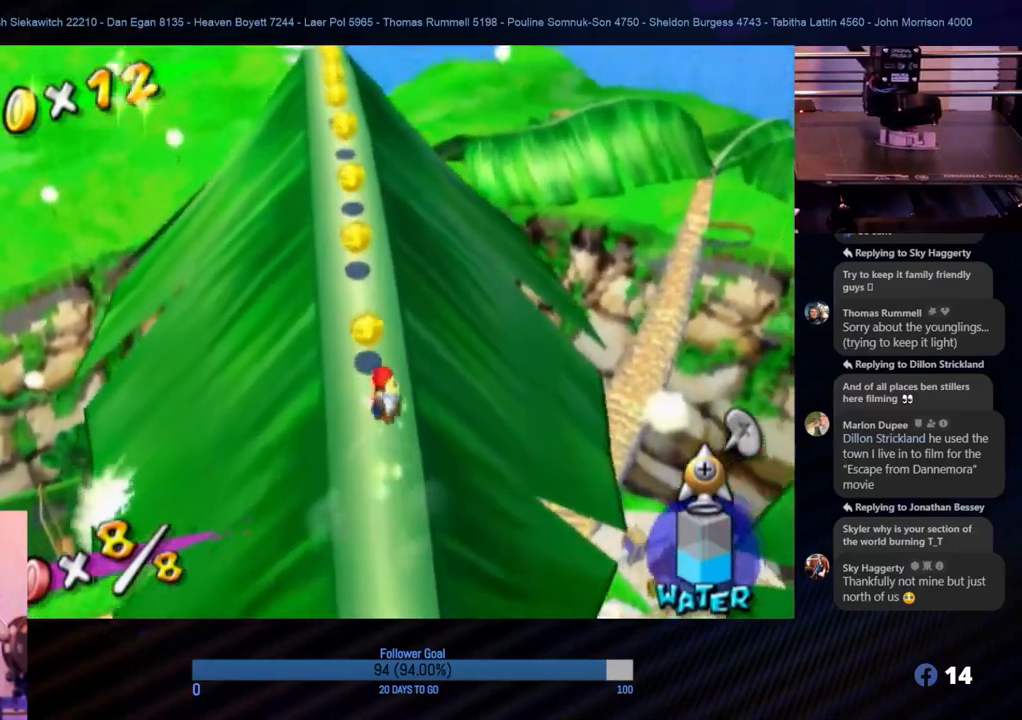
{"buttons": [], "left_stick": "up", "right_stick": "center", "events": [[100, "left_stick", "up-left"], [283, "left_stick", "up"]]}
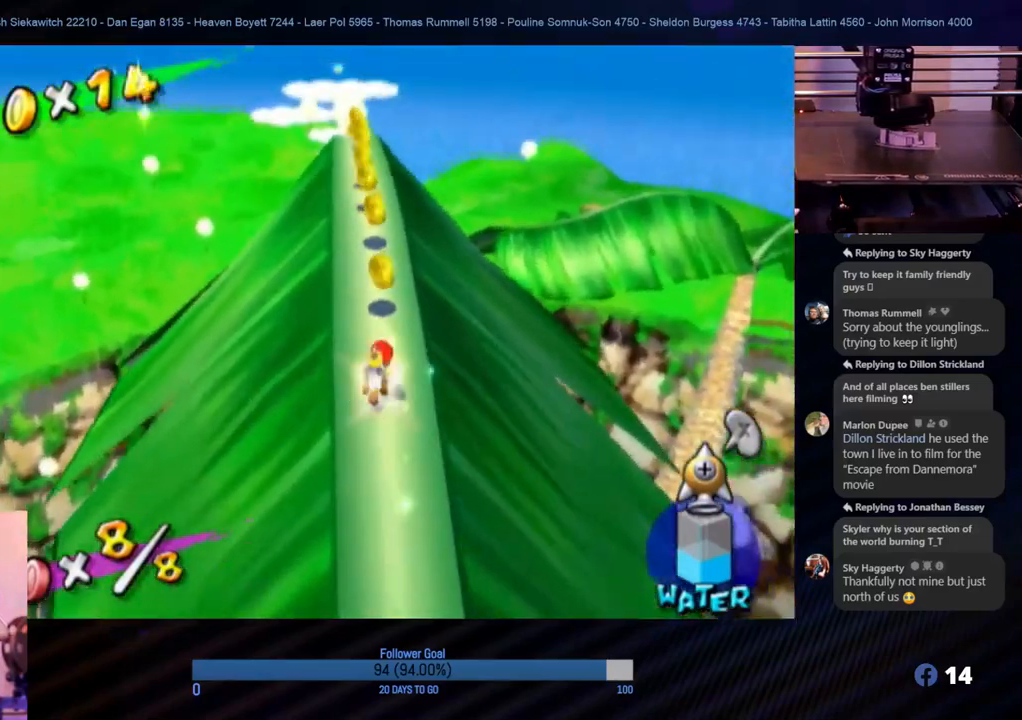
{"buttons": [], "left_stick": "up", "right_stick": "center", "events": [[300, "X", "down"], [450, "X", "up"]]}
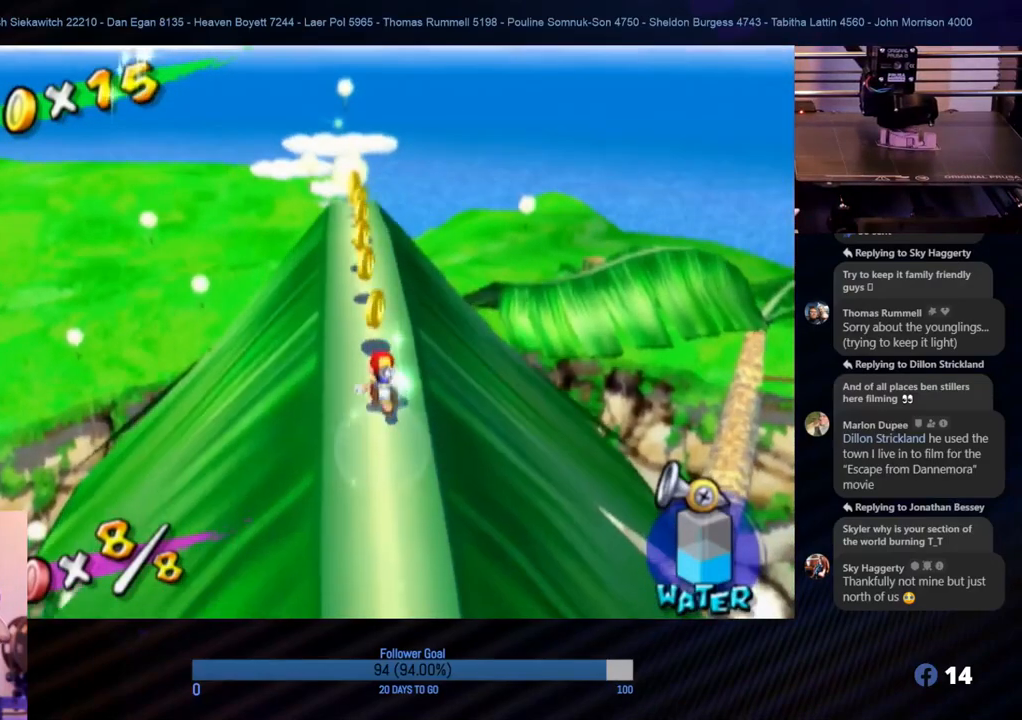
{"buttons": [], "left_stick": "up", "right_stick": "center", "events": [[300, "left_stick", "up-left"], [467, "left_stick", "up"]]}
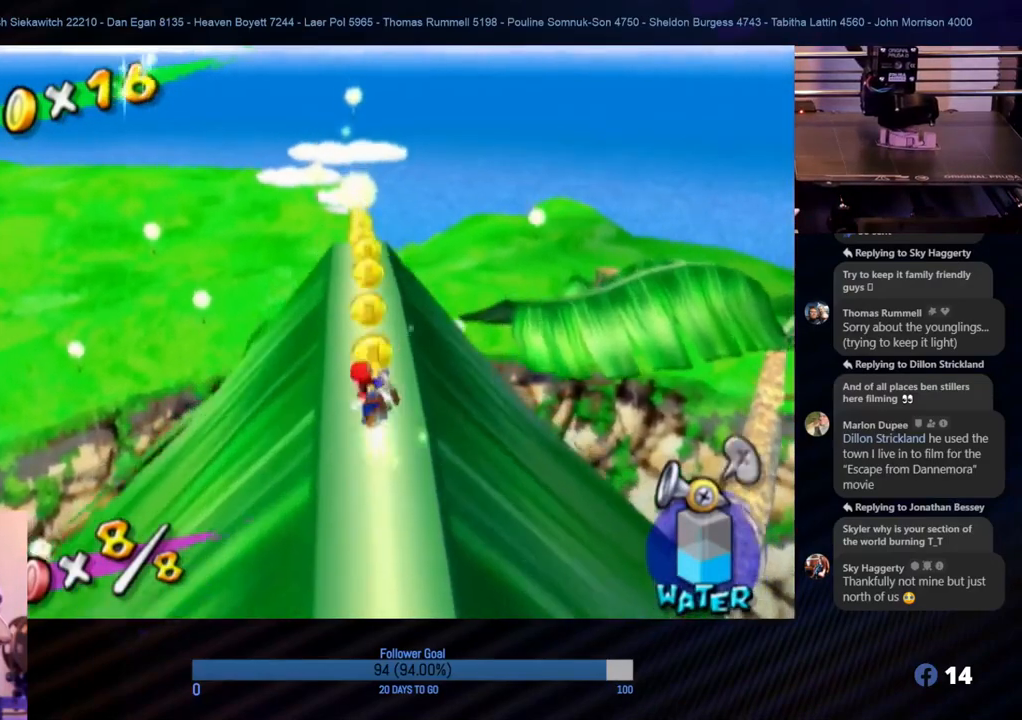
{"buttons": [], "left_stick": "up", "right_stick": "center", "events": []}
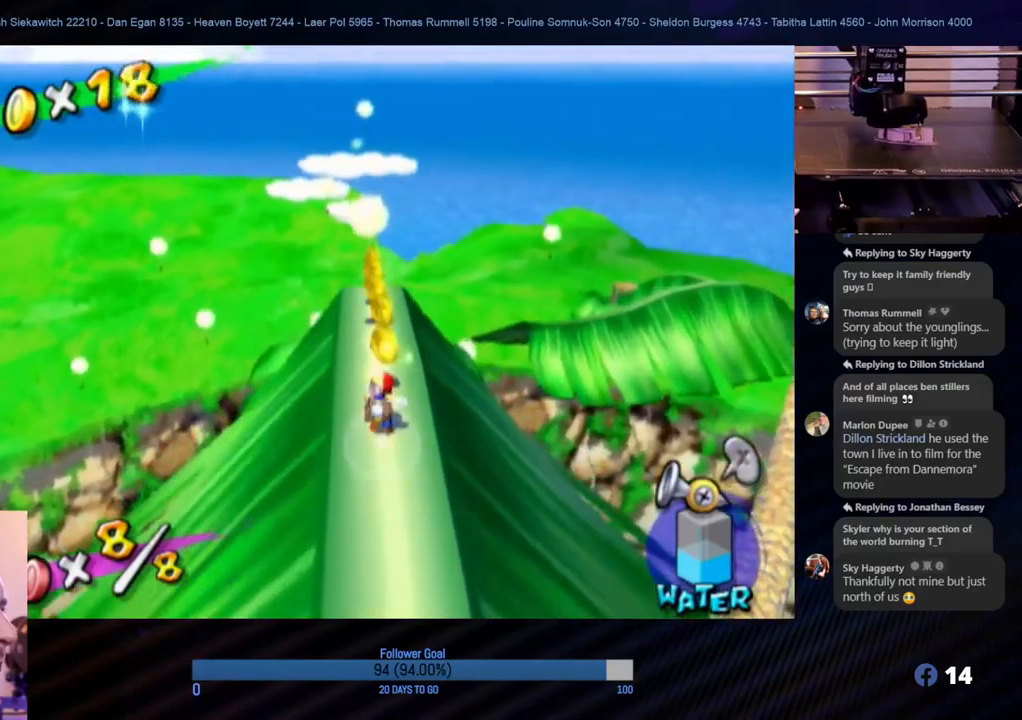
{"buttons": [], "left_stick": "up", "right_stick": "center", "events": []}
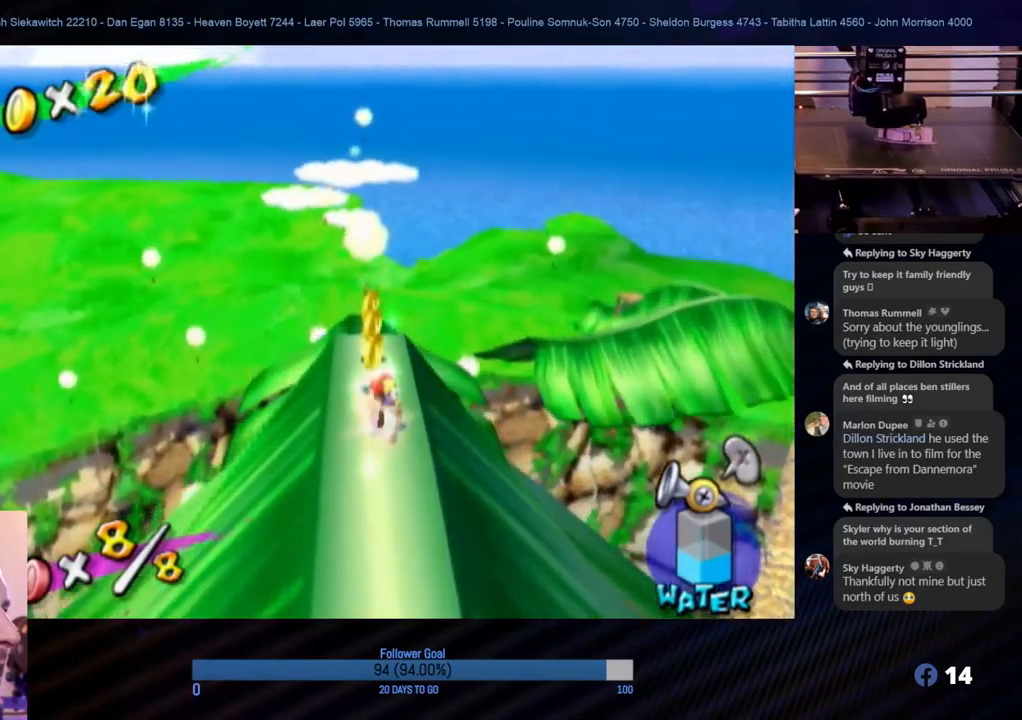
{"buttons": [], "left_stick": "center", "right_stick": "center", "events": [[100, "left_stick", "center"]]}
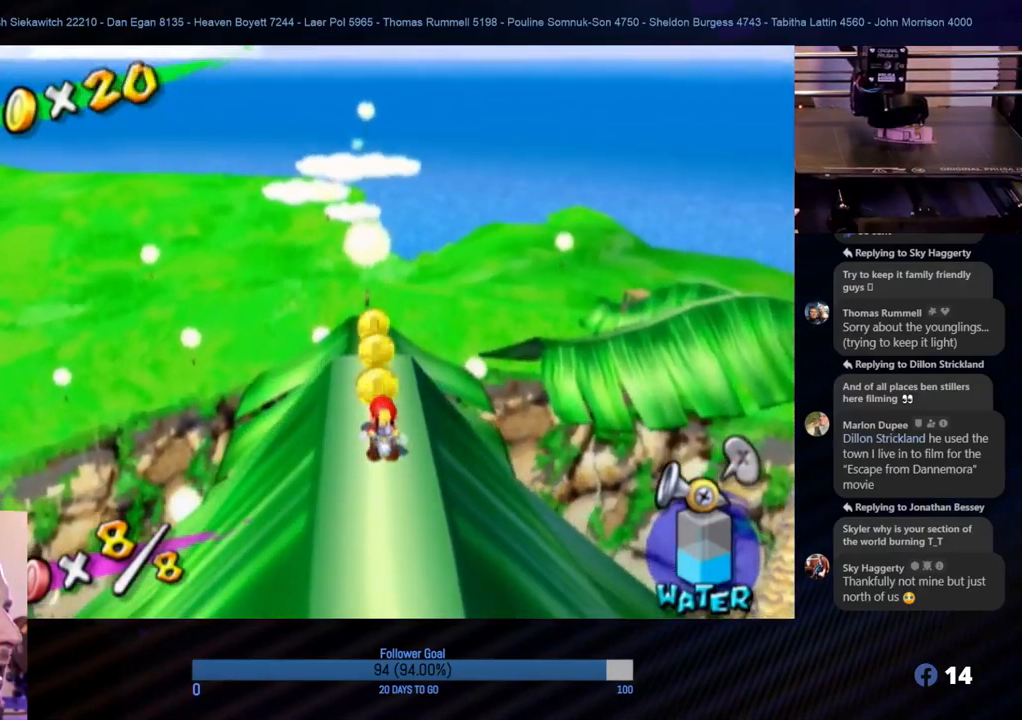
{"buttons": [], "left_stick": "up", "right_stick": "center", "events": [[50, "left_stick", "up"], [67, "right_stick", "down"], [200, "right_stick", "center"]]}
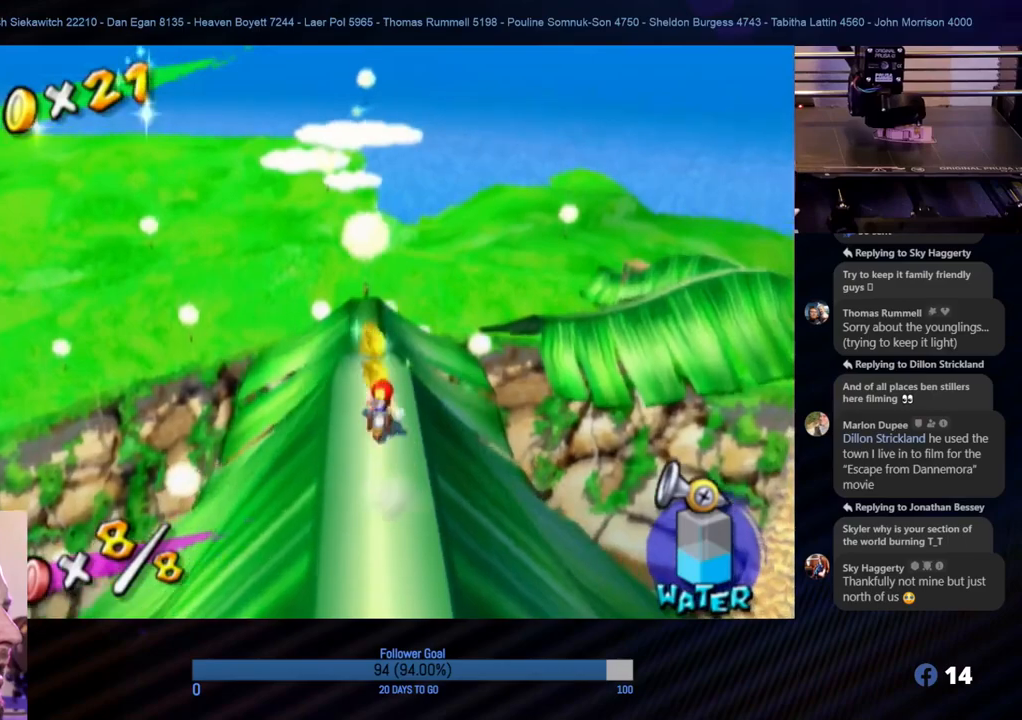
{"buttons": [], "left_stick": "up", "right_stick": "center", "events": []}
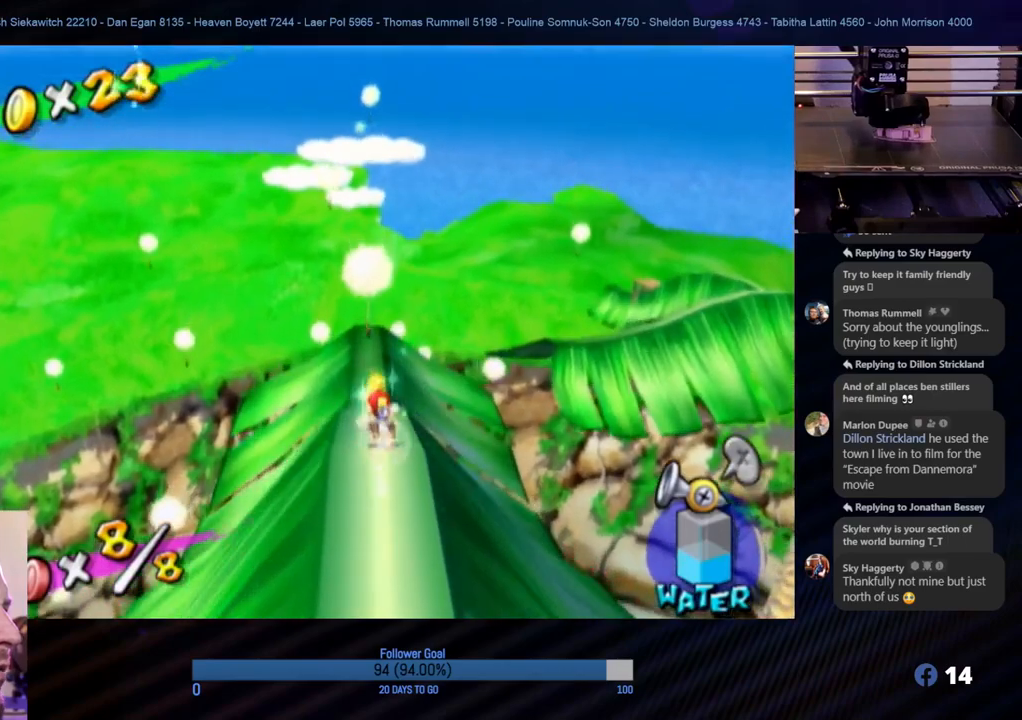
{"buttons": [], "left_stick": "up", "right_stick": "center", "events": []}